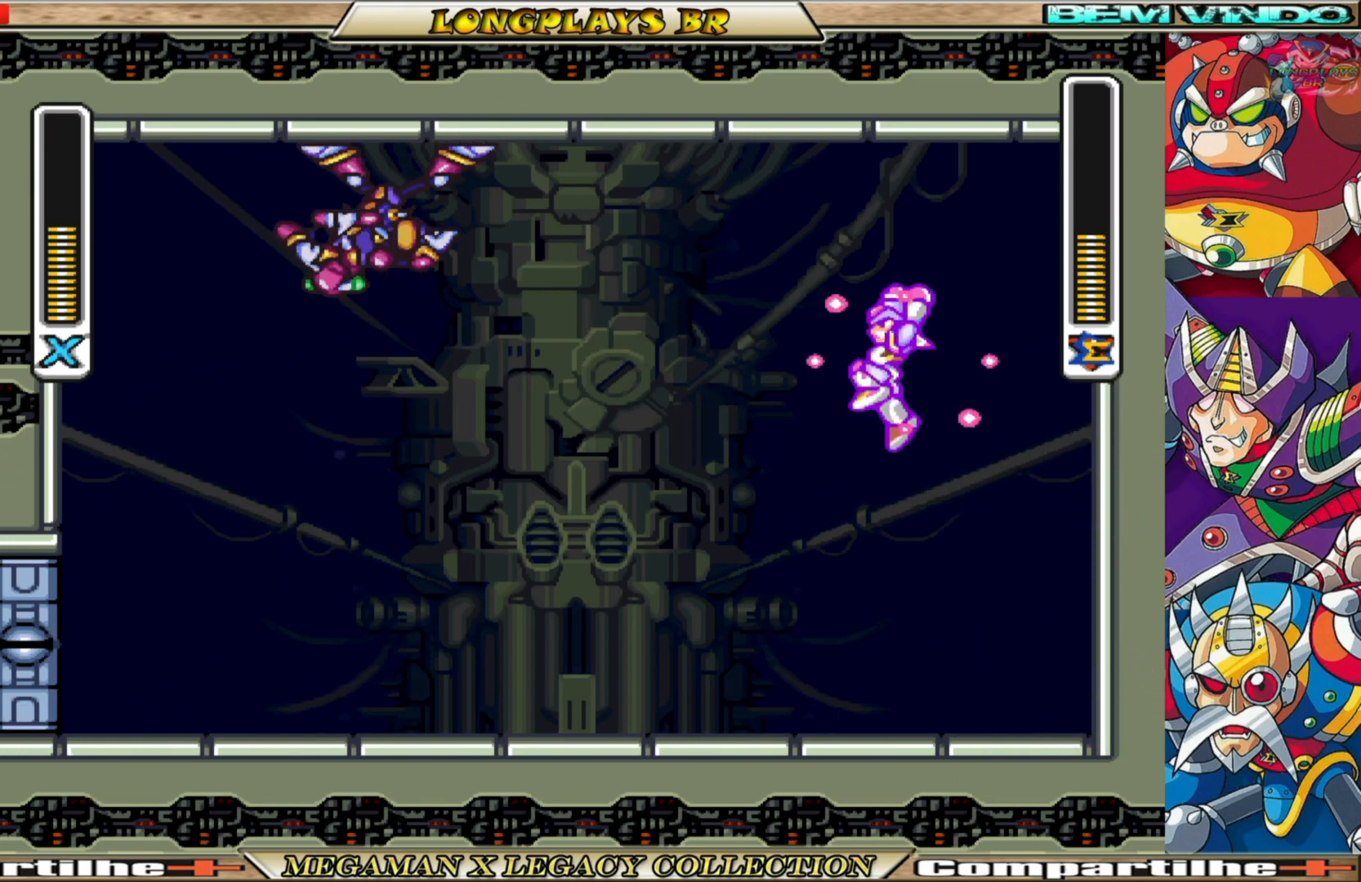
Gameplay with a controller (Xbox layout); each line is a JSON object with the inputs held at the frame after it. "events" lists button and stick changes between this image and that frame as [ms after this image, input, new state], when the widget could be followed in between.
{"buttons": [], "left_stick": "center", "right_stick": "center", "events": [[100, "A", "up"], [100, "X", "up"], [117, "B", "up"], [317, "DPAD_LEFT", "up"]]}
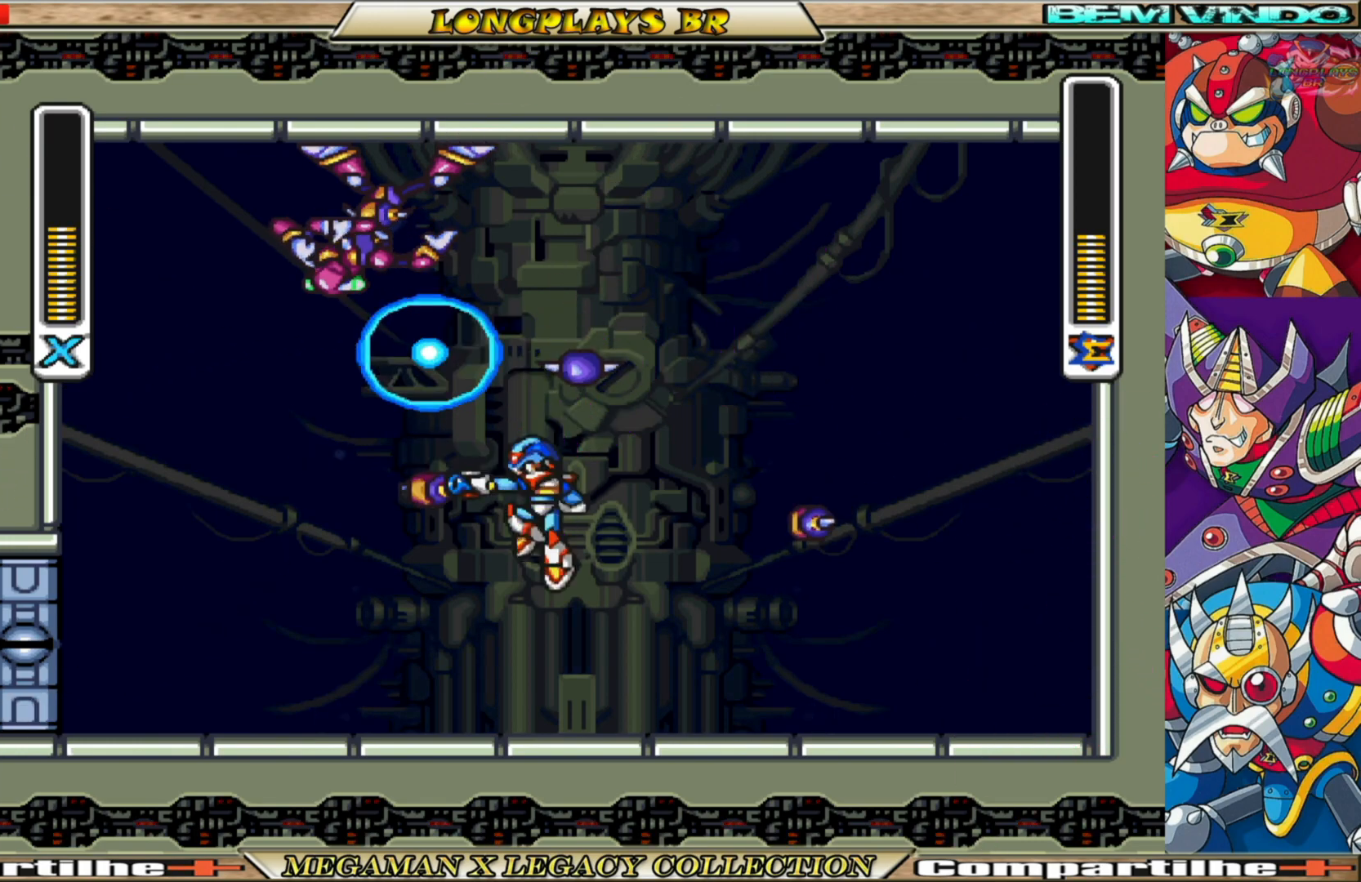
{"buttons": ["B", "DPAD_RIGHT"], "left_stick": "center", "right_stick": "center", "events": [[333, "DPAD_RIGHT", "down"], [450, "B", "down"]]}
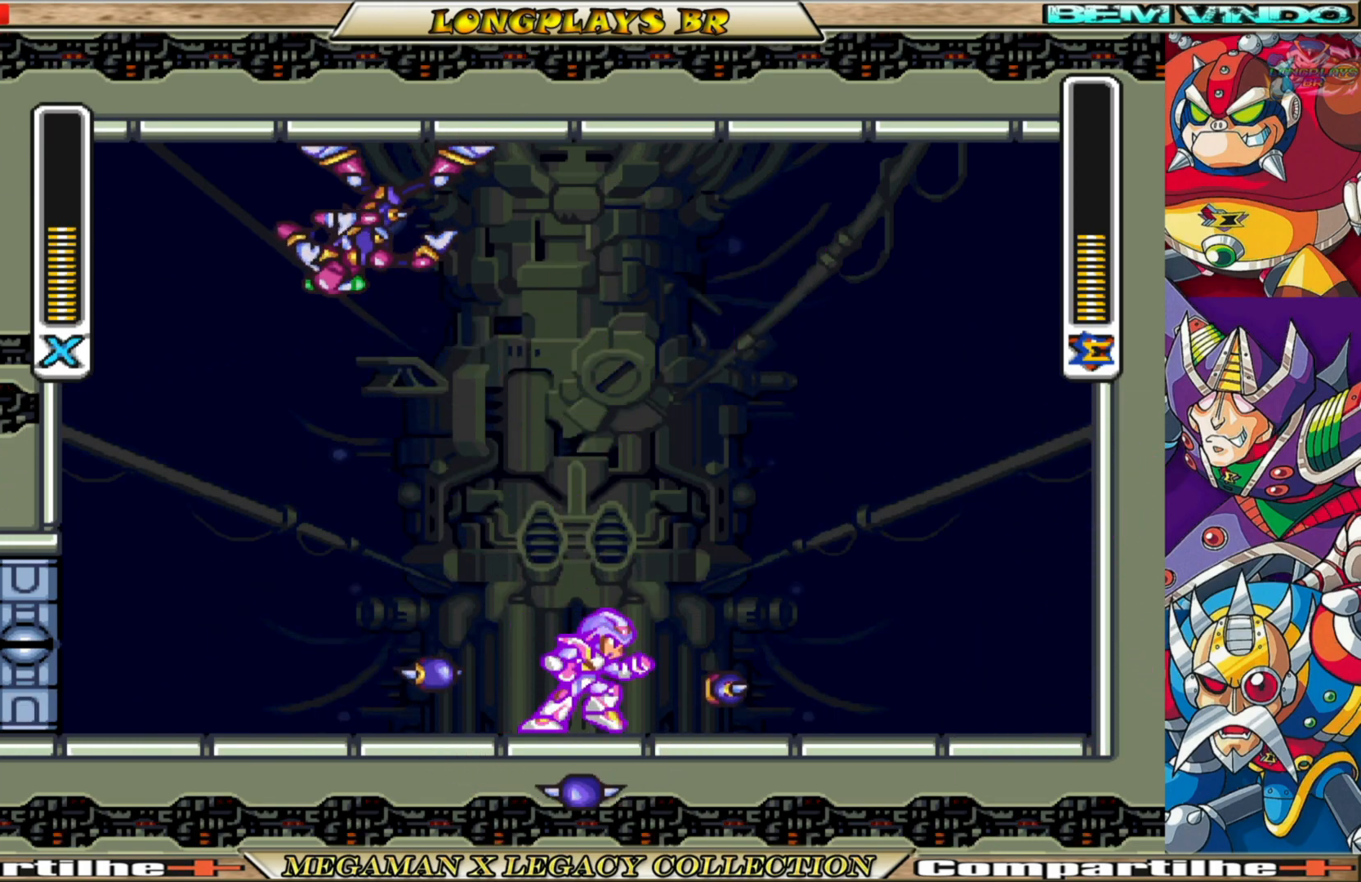
{"buttons": ["DPAD_RIGHT"], "left_stick": "center", "right_stick": "center", "events": [[167, "A", "down"], [433, "A", "up"], [483, "B", "up"]]}
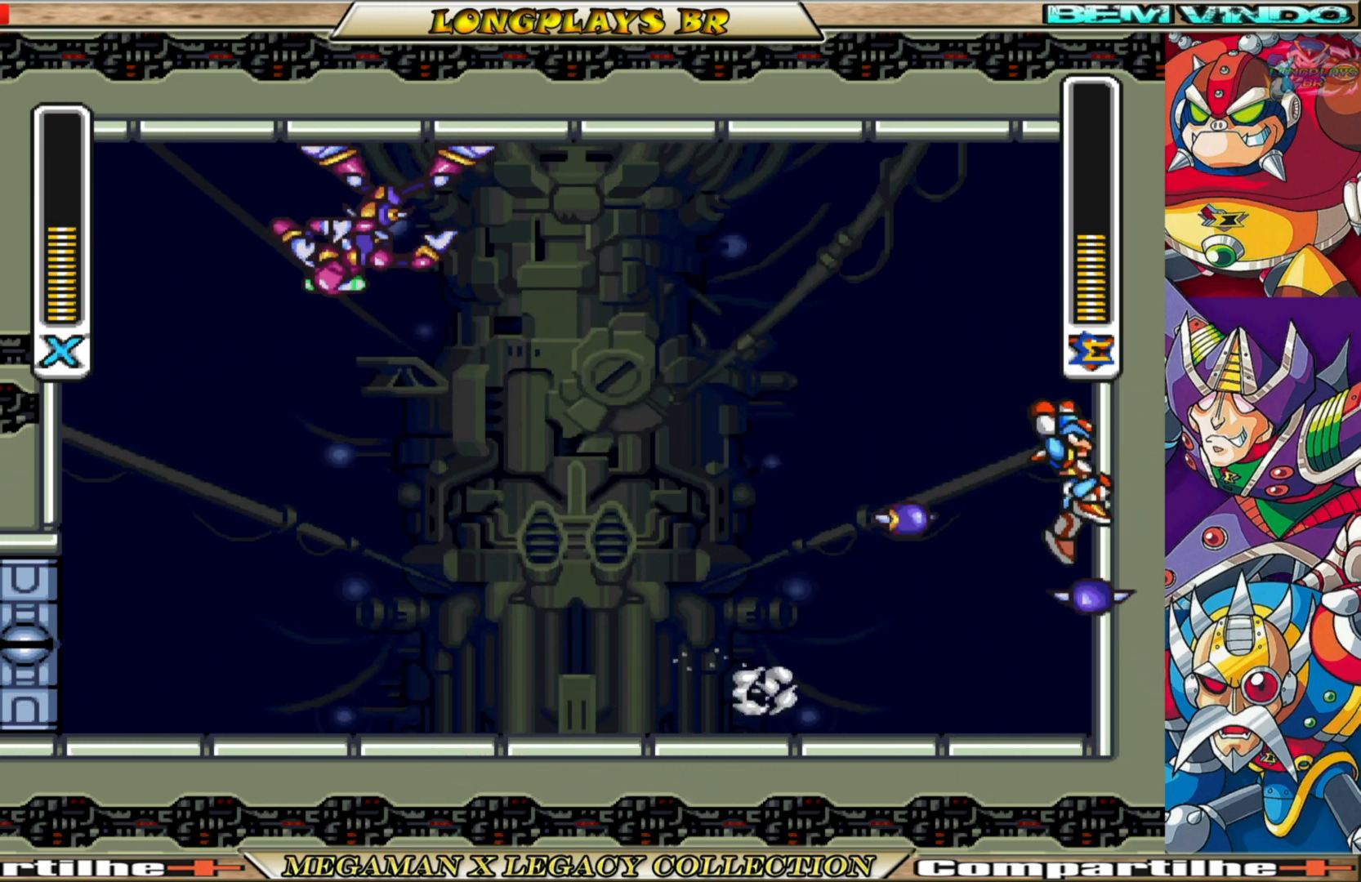
{"buttons": ["DPAD_RIGHT"], "left_stick": "center", "right_stick": "center", "events": [[50, "B", "down"], [67, "A", "down"], [383, "A", "up"], [400, "B", "up"]]}
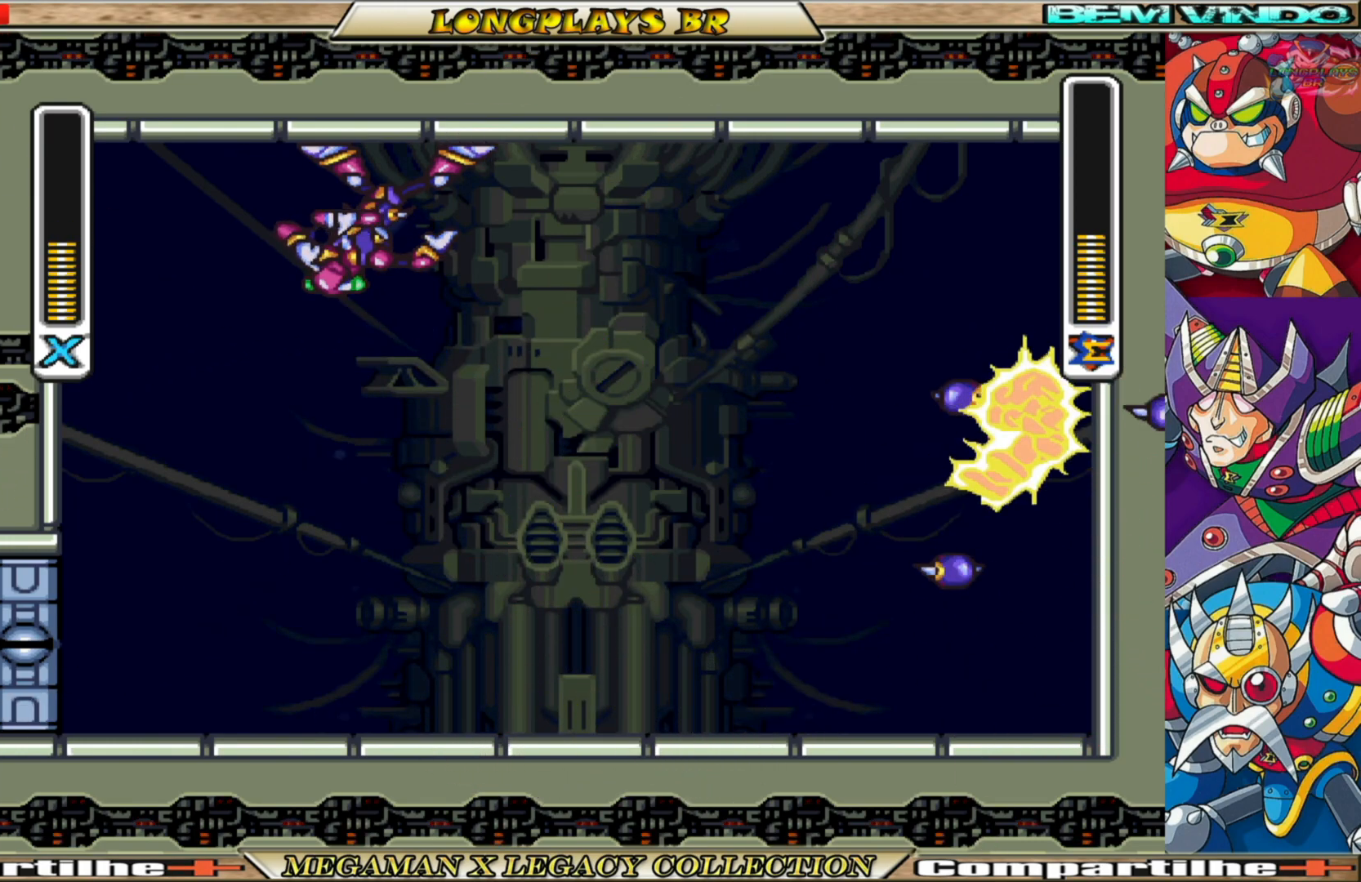
{"buttons": ["DPAD_LEFT"], "left_stick": "center", "right_stick": "center", "events": [[150, "DPAD_RIGHT", "up"], [233, "DPAD_LEFT", "down"]]}
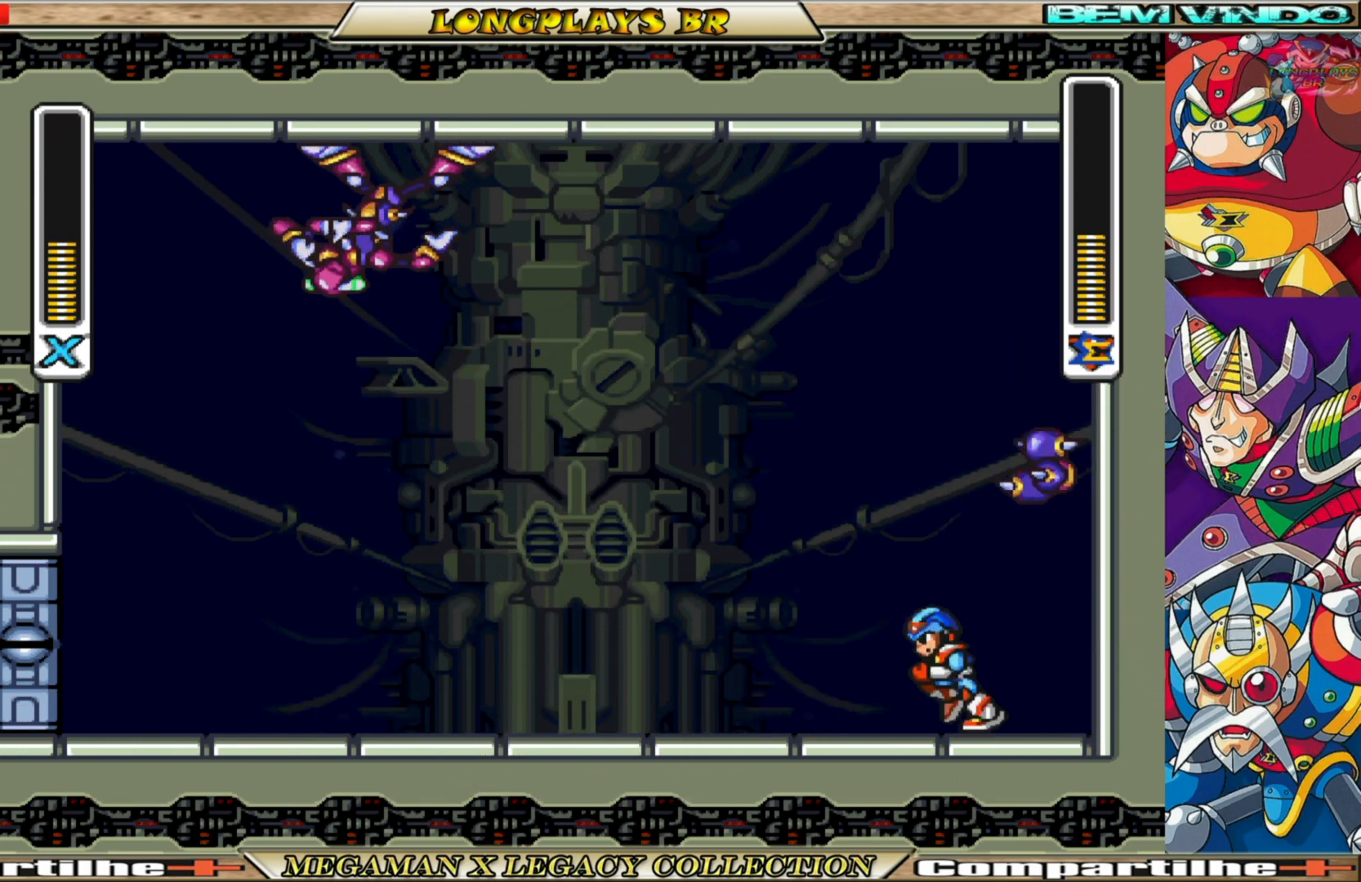
{"buttons": ["DPAD_RIGHT"], "left_stick": "center", "right_stick": "center", "events": [[83, "B", "down"], [350, "DPAD_LEFT", "up"], [383, "DPAD_RIGHT", "down"], [433, "B", "up"]]}
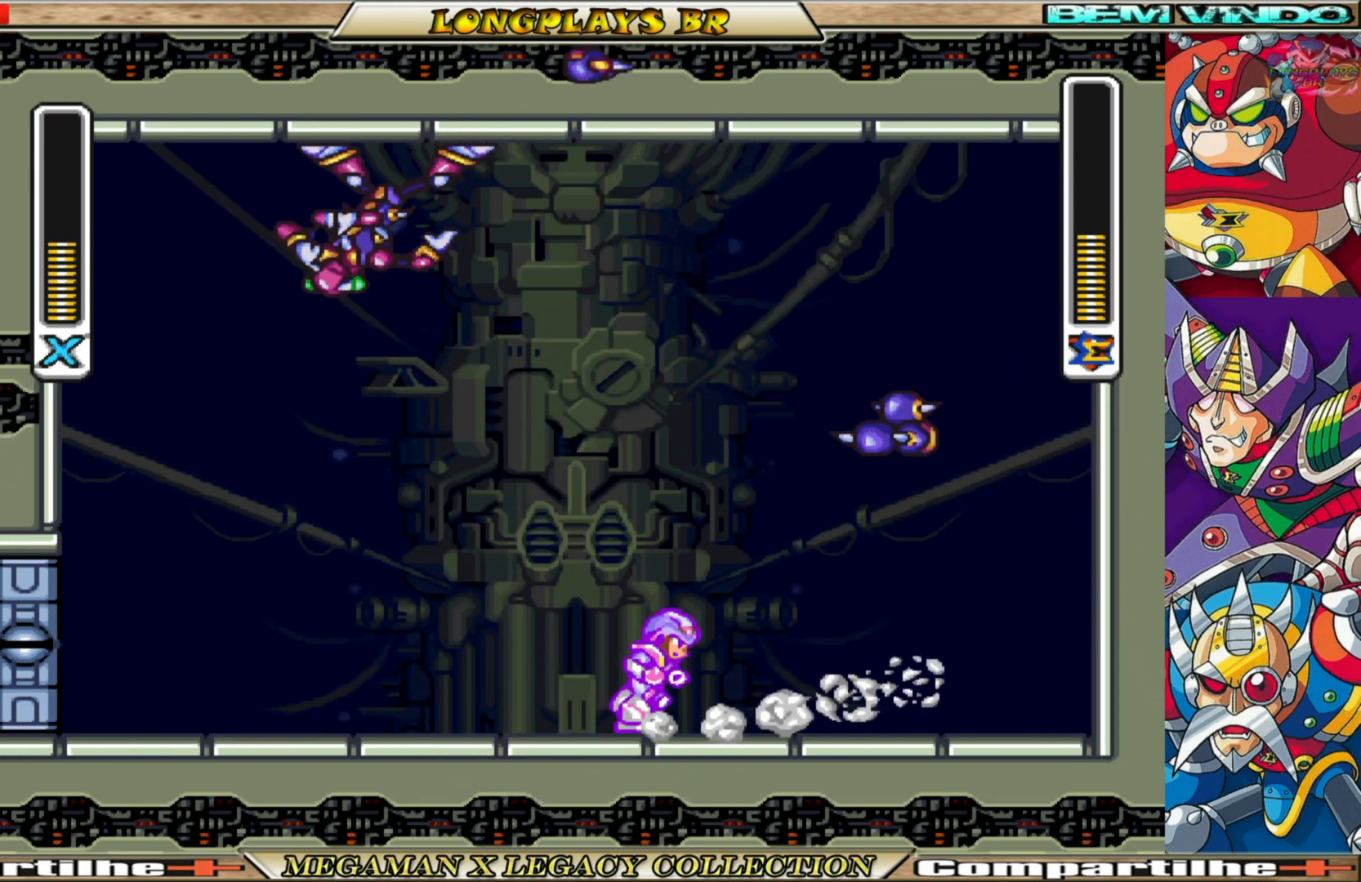
{"buttons": ["A", "B", "DPAD_RIGHT"], "left_stick": "center", "right_stick": "center", "events": [[83, "B", "down"], [250, "A", "down"]]}
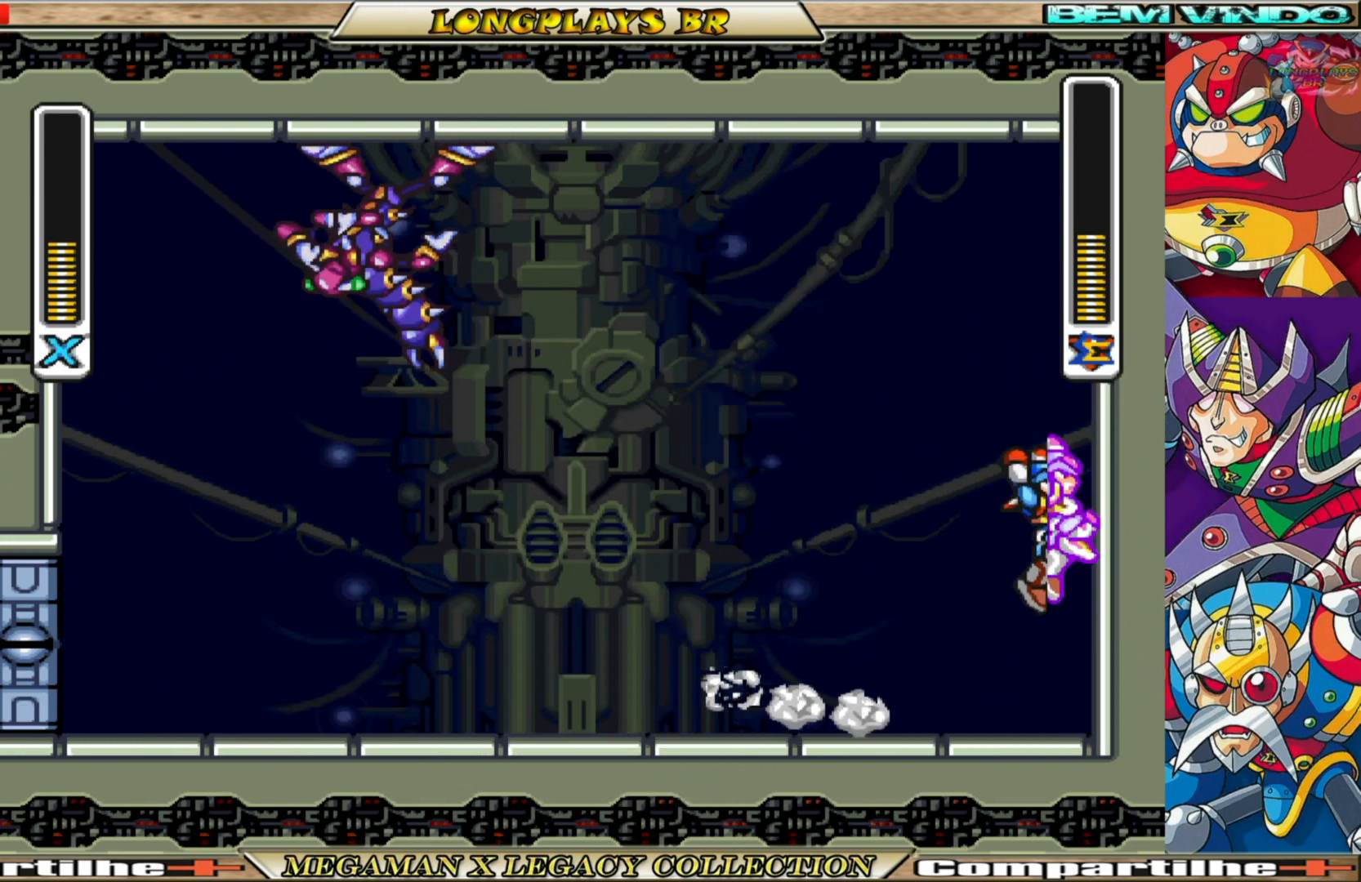
{"buttons": ["A", "B", "DPAD_UP", "DPAD_LEFT"], "left_stick": "center", "right_stick": "center", "events": [[17, "A", "up"], [33, "B", "up"], [100, "B", "down"], [133, "A", "down"], [267, "DPAD_RIGHT", "up"], [300, "DPAD_LEFT", "down"], [483, "DPAD_UP", "down"]]}
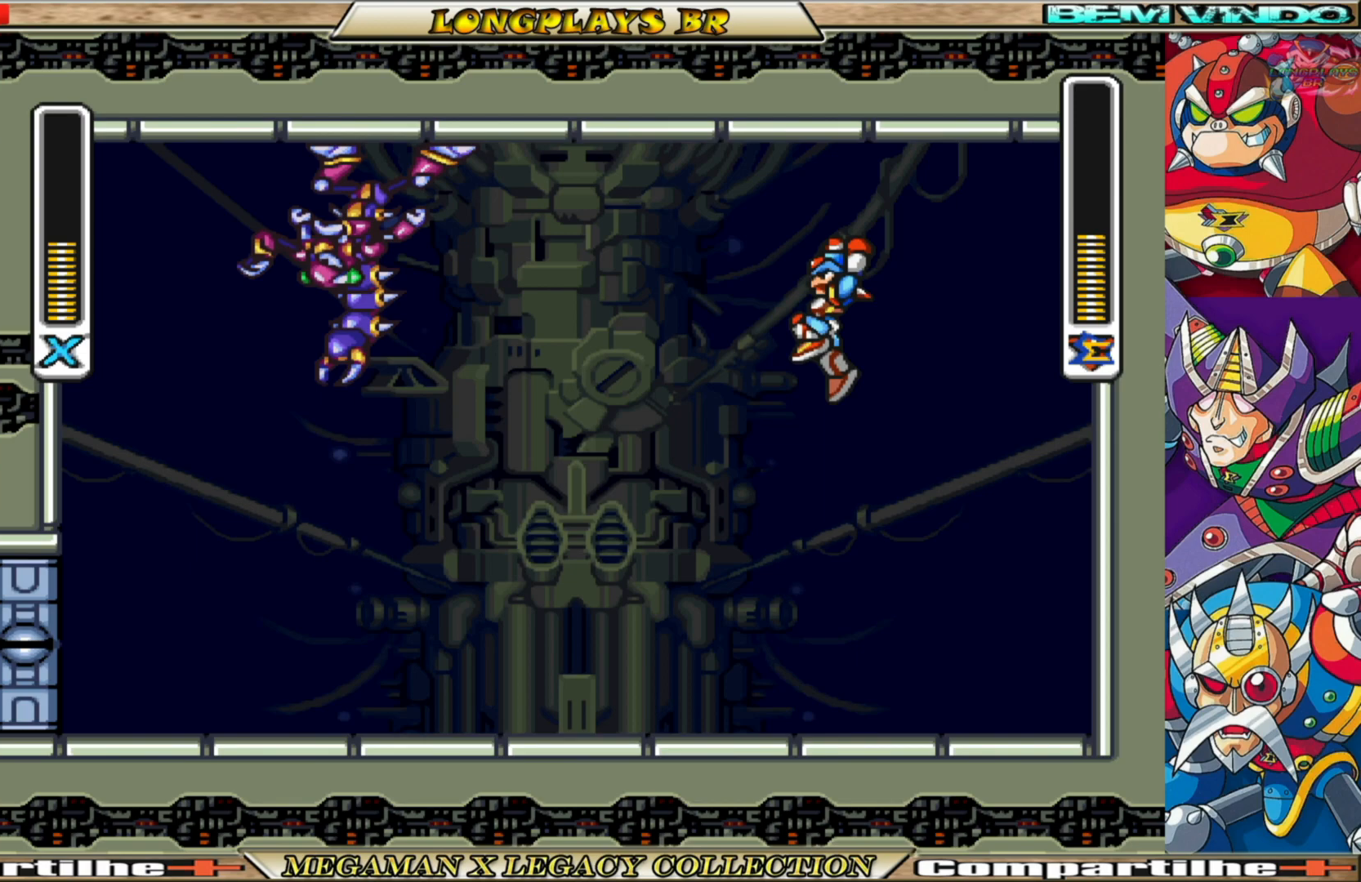
{"buttons": [], "left_stick": "center", "right_stick": "center", "events": [[50, "X", "down"], [67, "A", "up"], [67, "B", "up"], [67, "DPAD_UP", "up"], [83, "DPAD_LEFT", "up"], [133, "X", "up"], [217, "X", "down"], [300, "X", "up"]]}
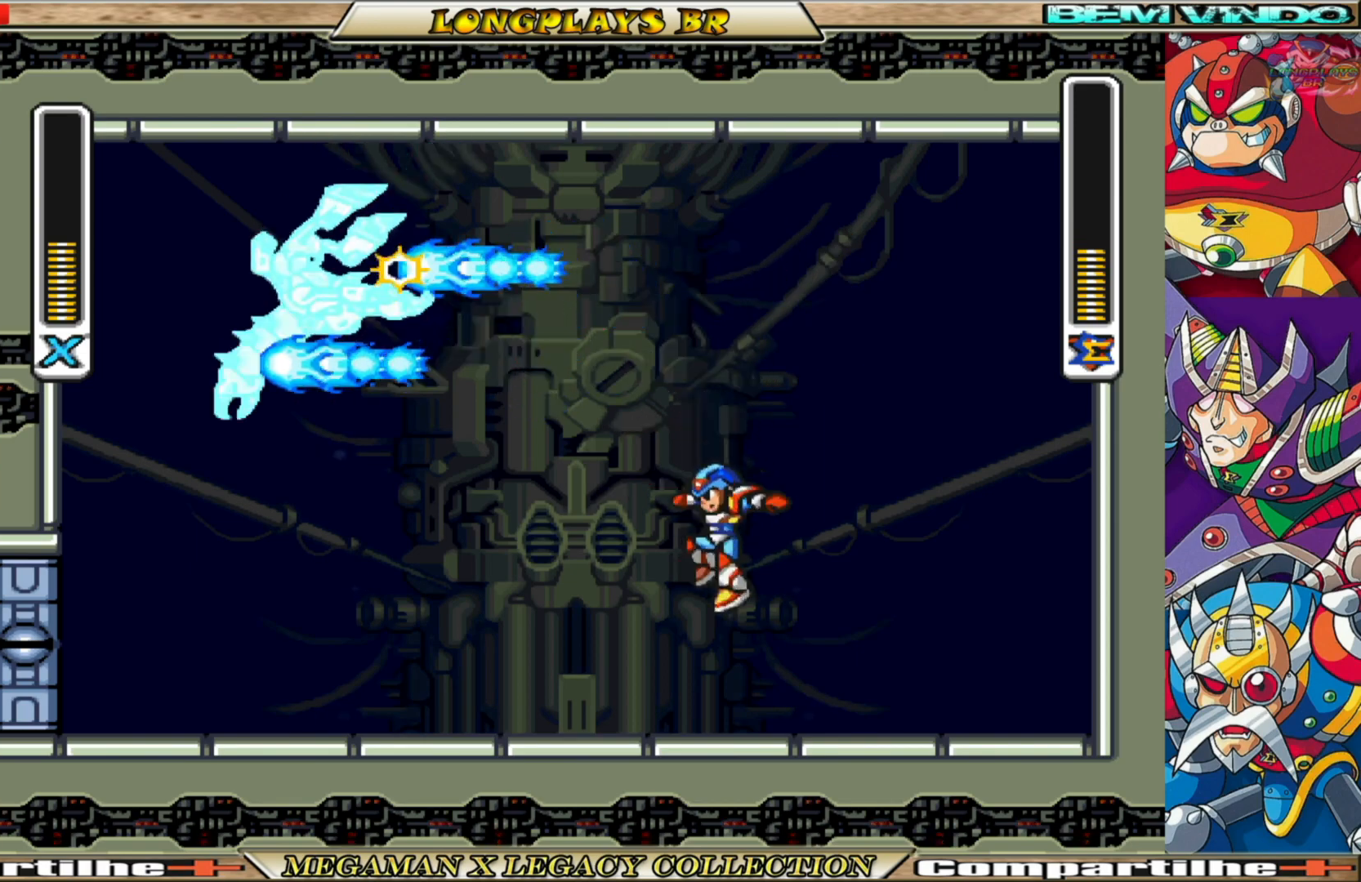
{"buttons": ["X", "DPAD_RIGHT"], "left_stick": "center", "right_stick": "center", "events": [[217, "X", "down"], [350, "DPAD_RIGHT", "down"]]}
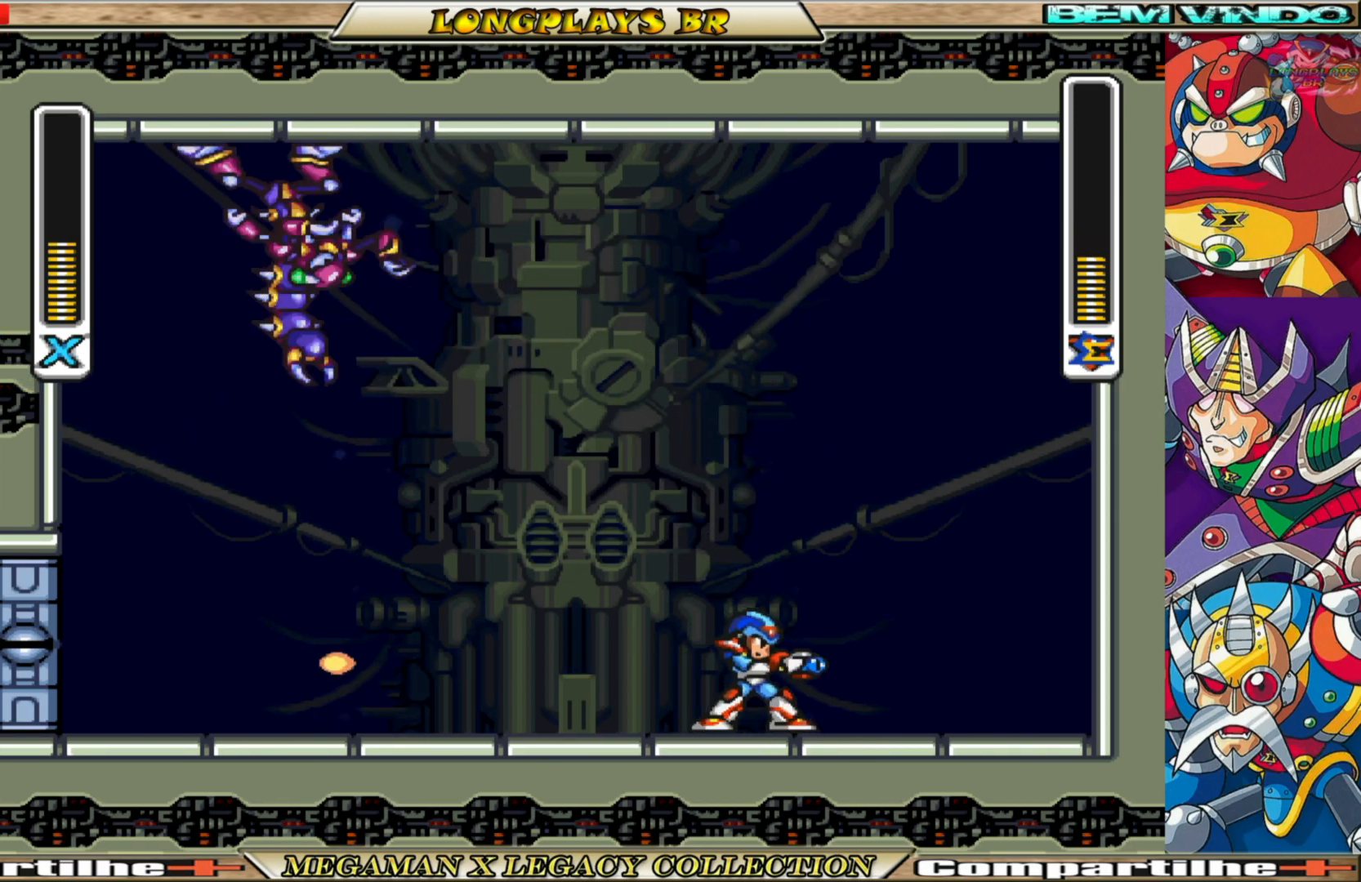
{"buttons": ["B", "X", "DPAD_RIGHT"], "left_stick": "center", "right_stick": "center", "events": [[250, "B", "down"]]}
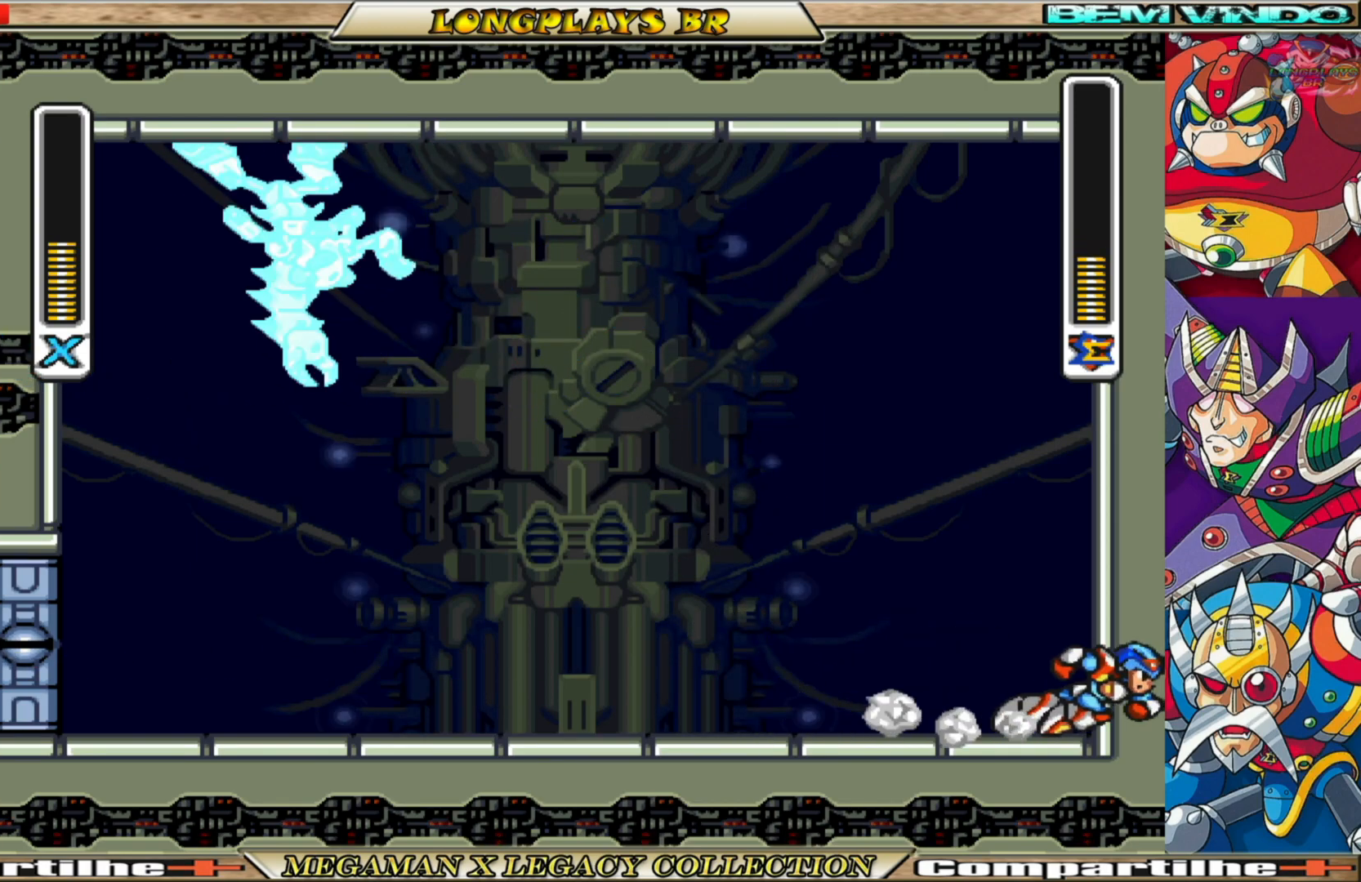
{"buttons": ["X", "DPAD_LEFT"], "left_stick": "center", "right_stick": "center", "events": [[117, "B", "up"], [267, "DPAD_RIGHT", "up"], [467, "DPAD_LEFT", "down"]]}
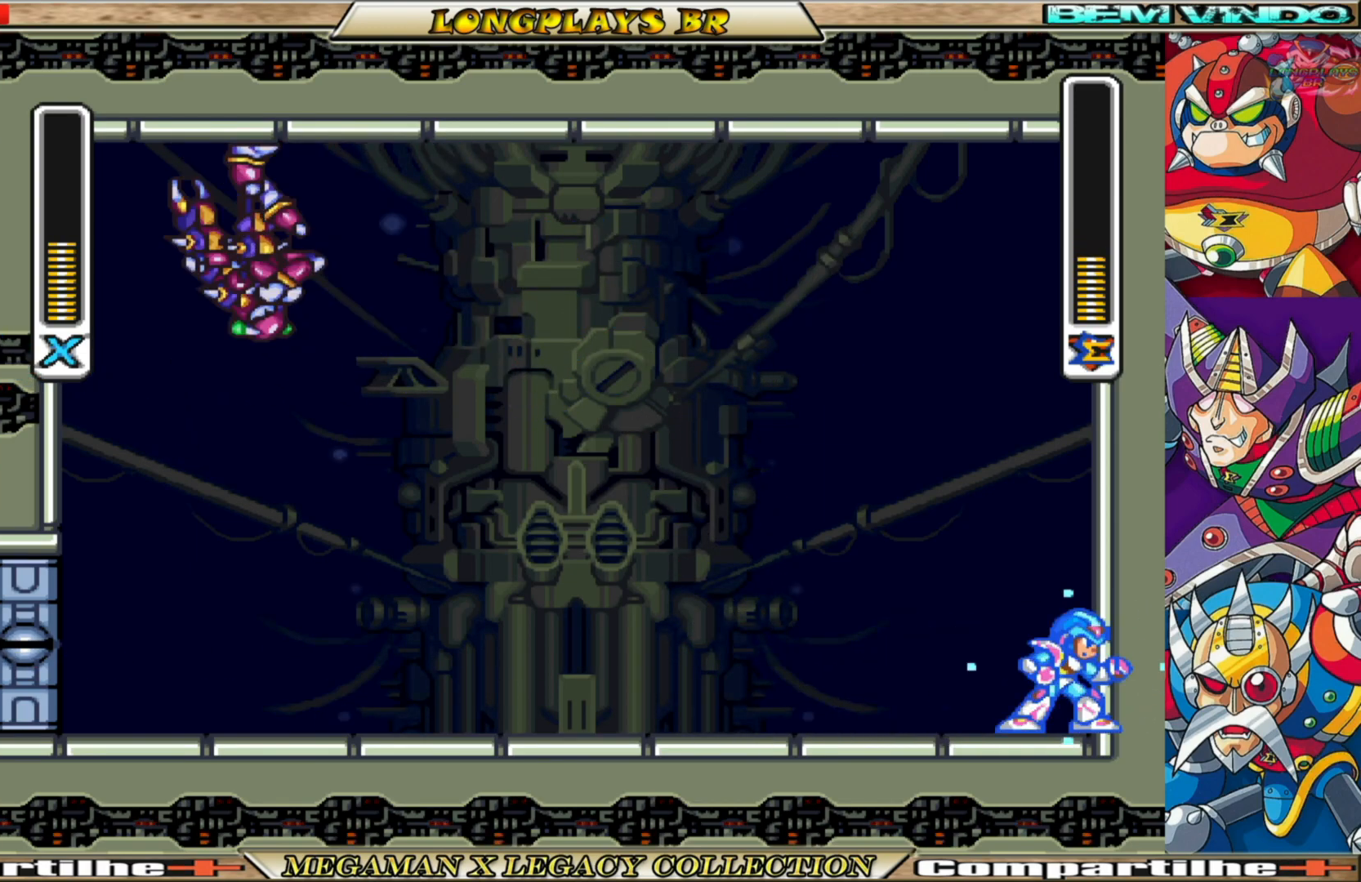
{"buttons": ["X", "DPAD_LEFT"], "left_stick": "center", "right_stick": "center", "events": [[233, "B", "down"], [467, "B", "up"]]}
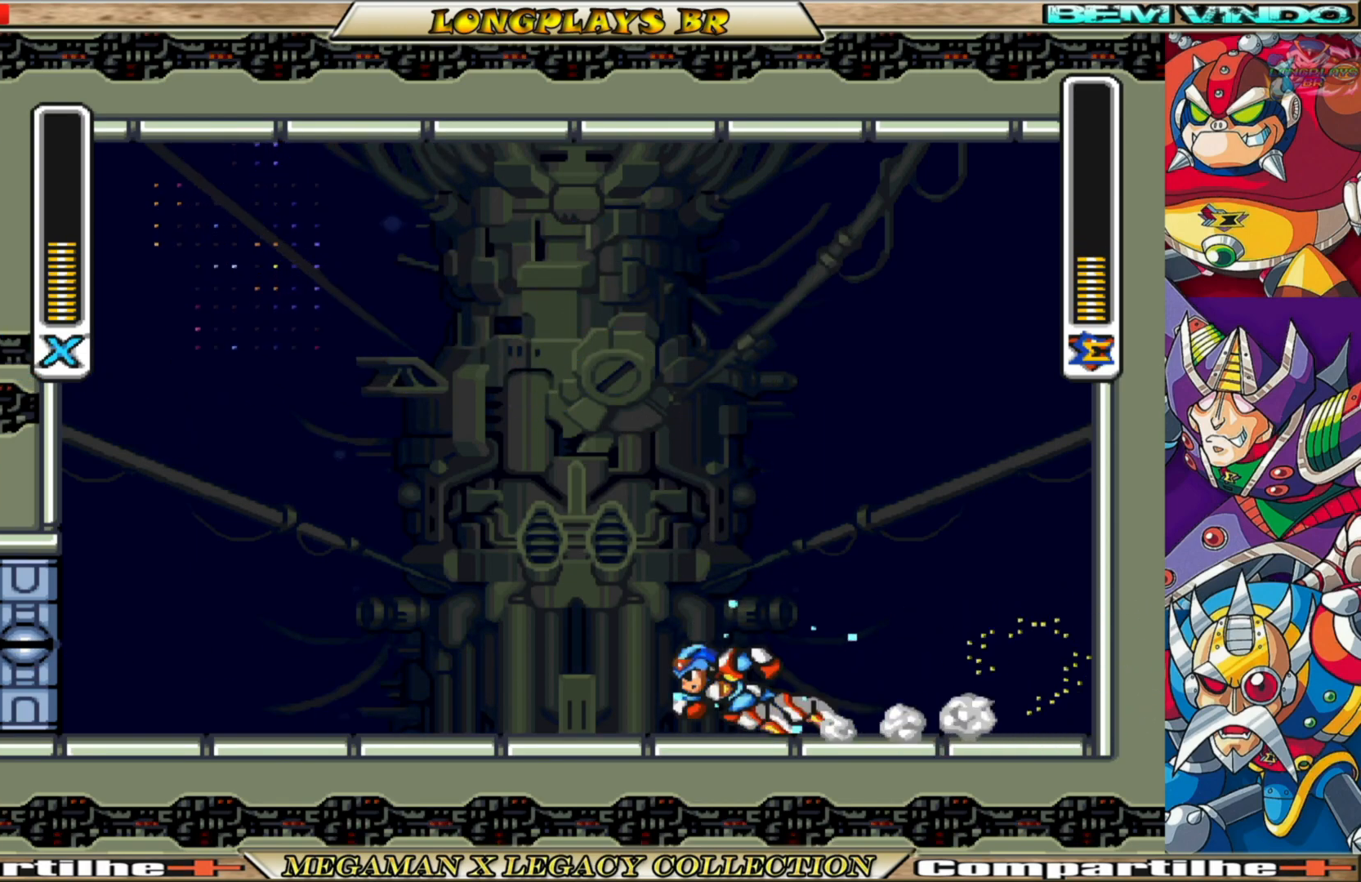
{"buttons": ["X"], "left_stick": "center", "right_stick": "center", "events": [[100, "DPAD_LEFT", "up"], [317, "DPAD_RIGHT", "down"], [467, "DPAD_RIGHT", "up"]]}
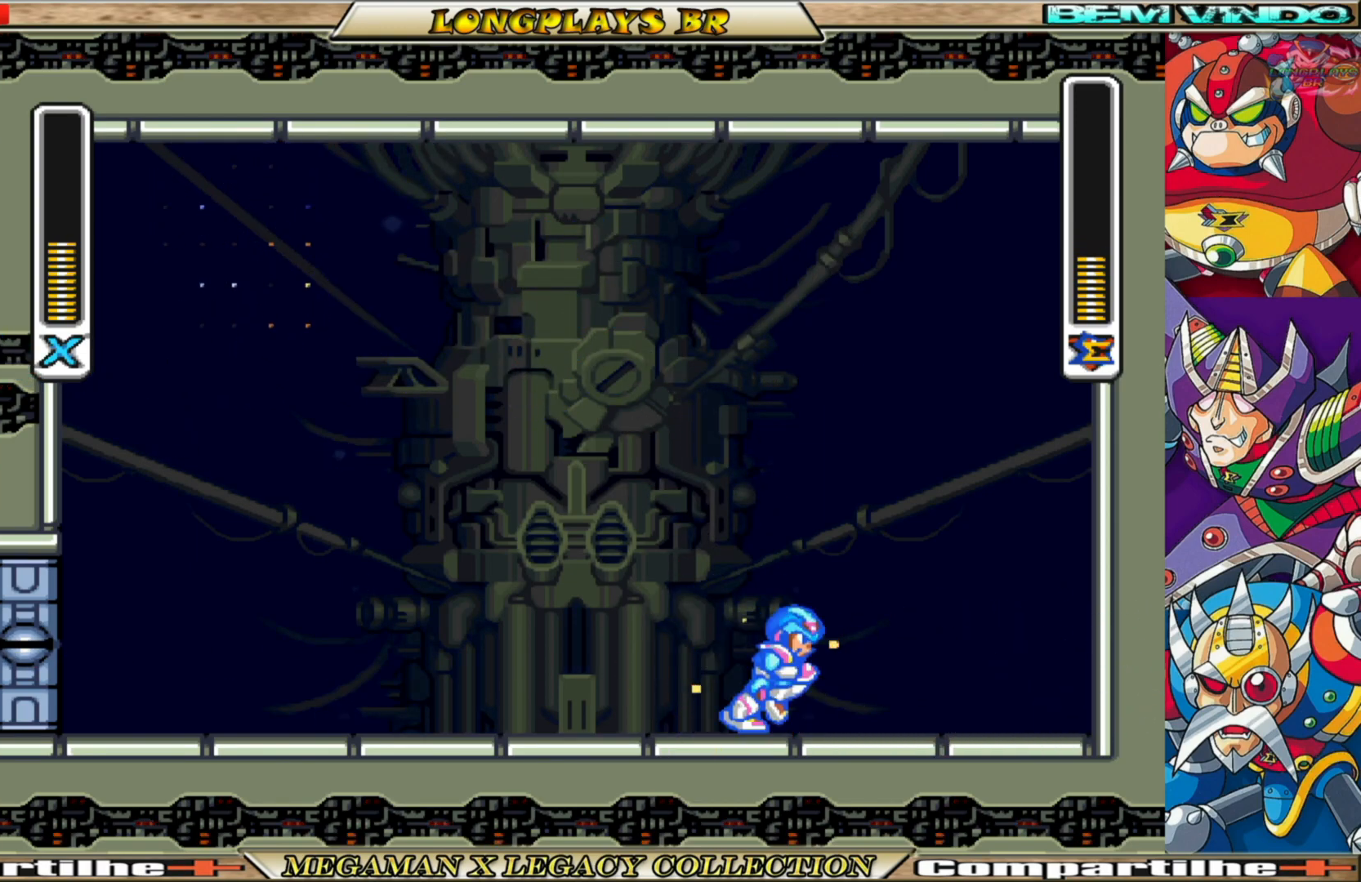
{"buttons": ["X"], "left_stick": "center", "right_stick": "center", "events": [[300, "DPAD_LEFT", "down"], [467, "DPAD_LEFT", "up"]]}
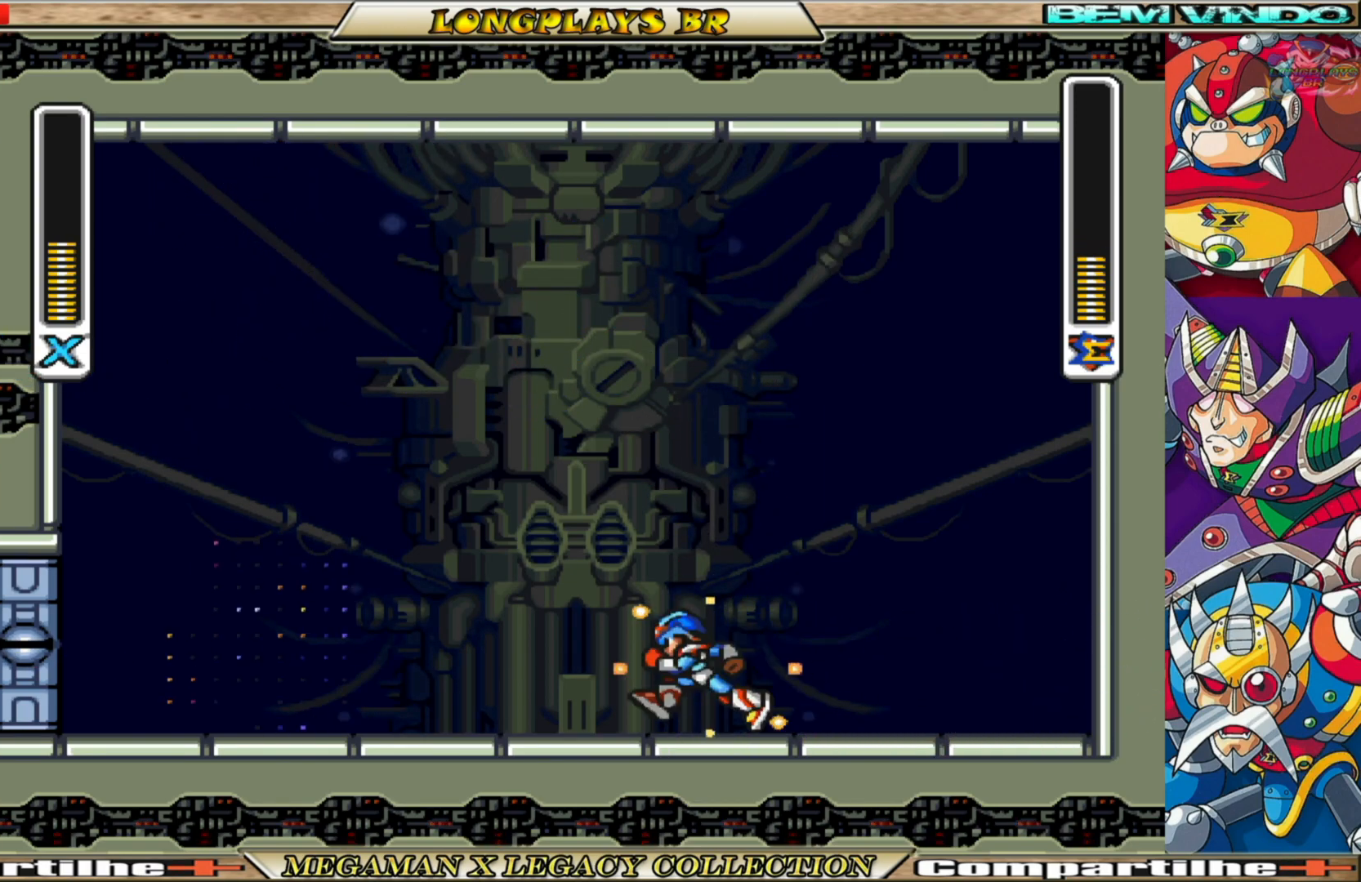
{"buttons": ["X"], "left_stick": "center", "right_stick": "center", "events": [[200, "DPAD_LEFT", "down"], [350, "DPAD_LEFT", "up"], [367, "X", "up"], [450, "X", "down"]]}
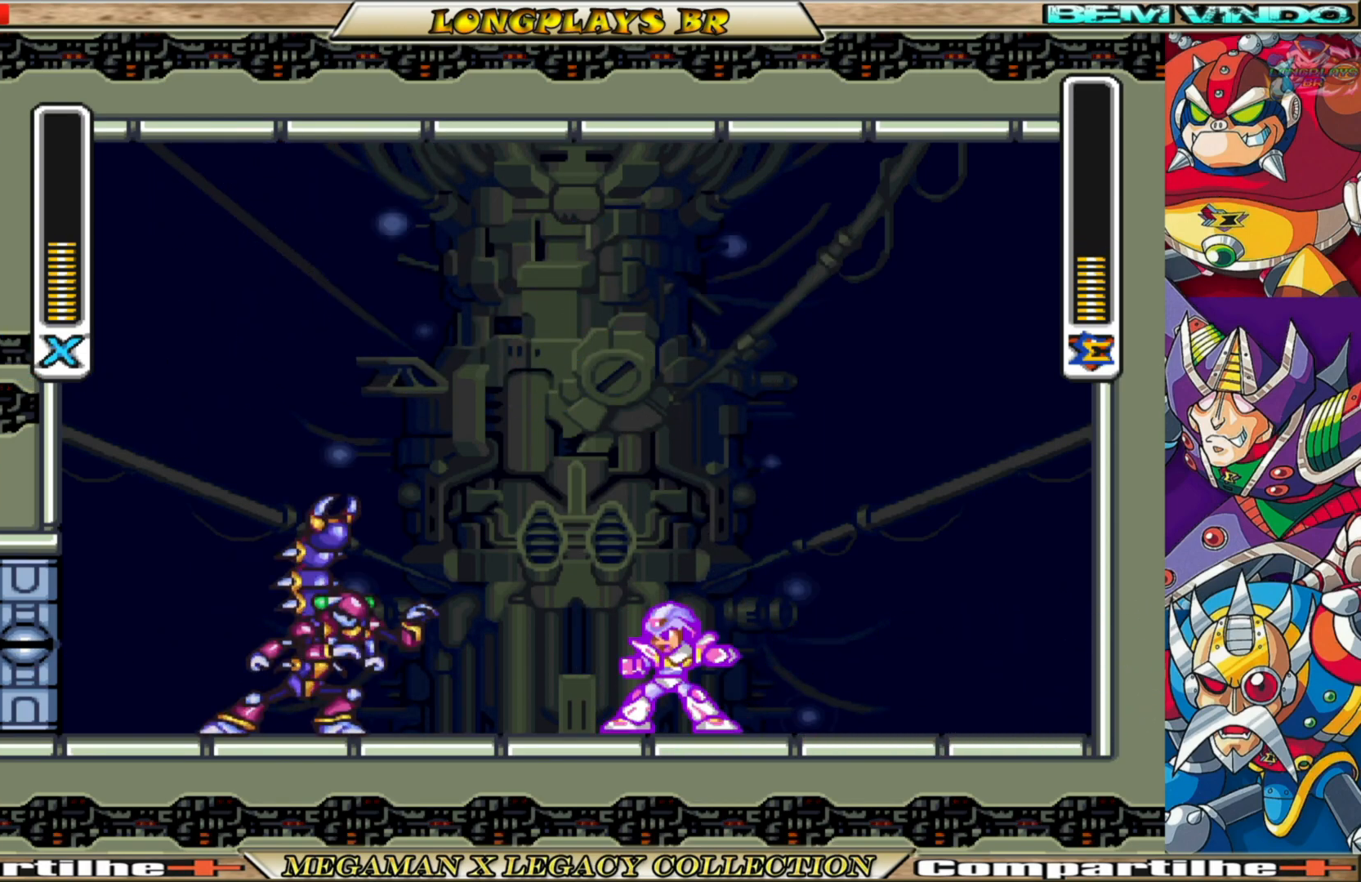
{"buttons": [], "left_stick": "center", "right_stick": "center", "events": [[50, "X", "up"], [100, "X", "down"], [200, "X", "up"], [267, "X", "down"], [350, "X", "up"], [417, "X", "down"], [500, "X", "up"]]}
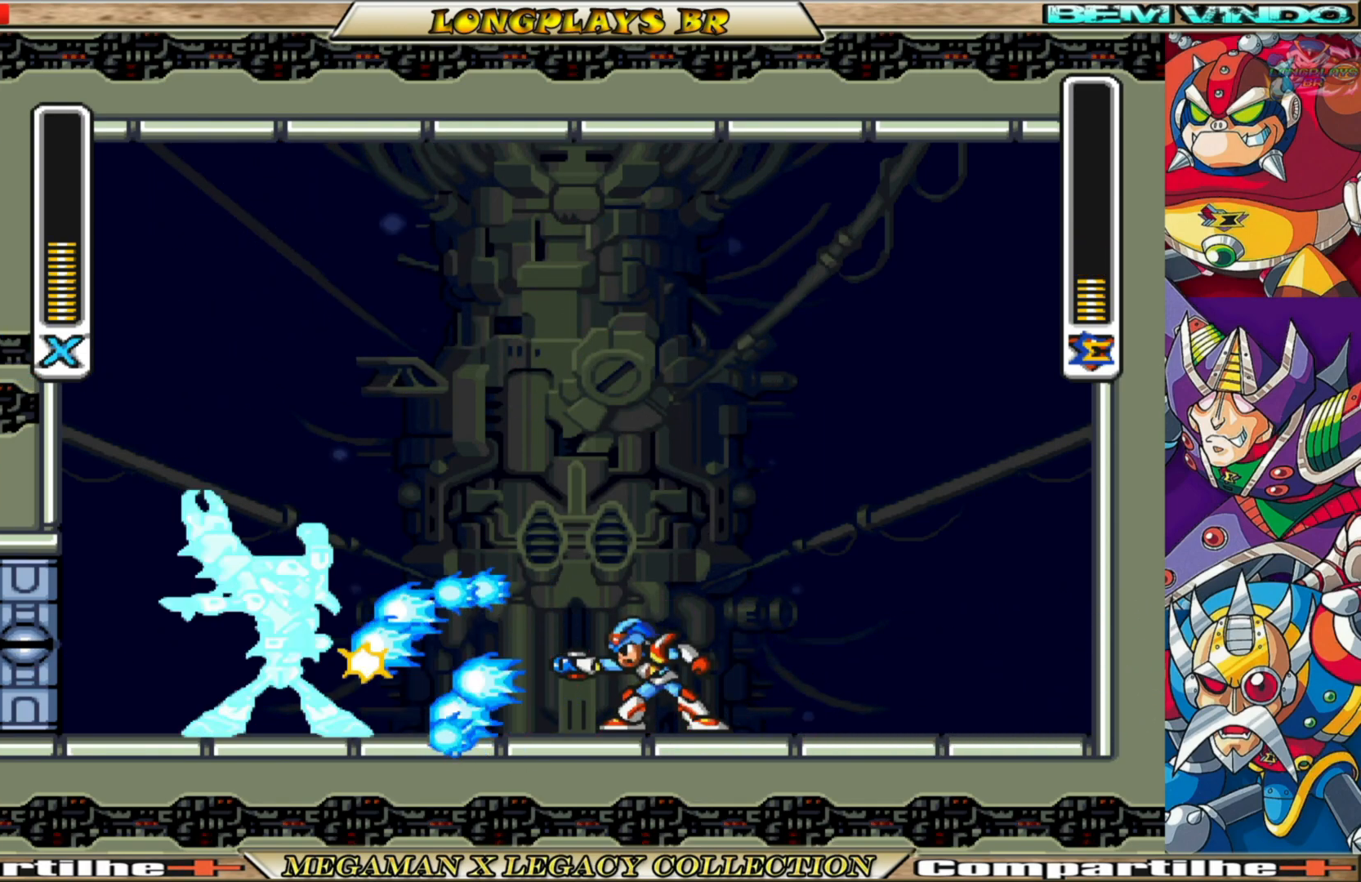
{"buttons": ["B", "X", "DPAD_RIGHT"], "left_stick": "center", "right_stick": "center", "events": [[67, "X", "down"], [167, "X", "up"], [217, "X", "down"], [267, "DPAD_RIGHT", "down"], [400, "B", "down"]]}
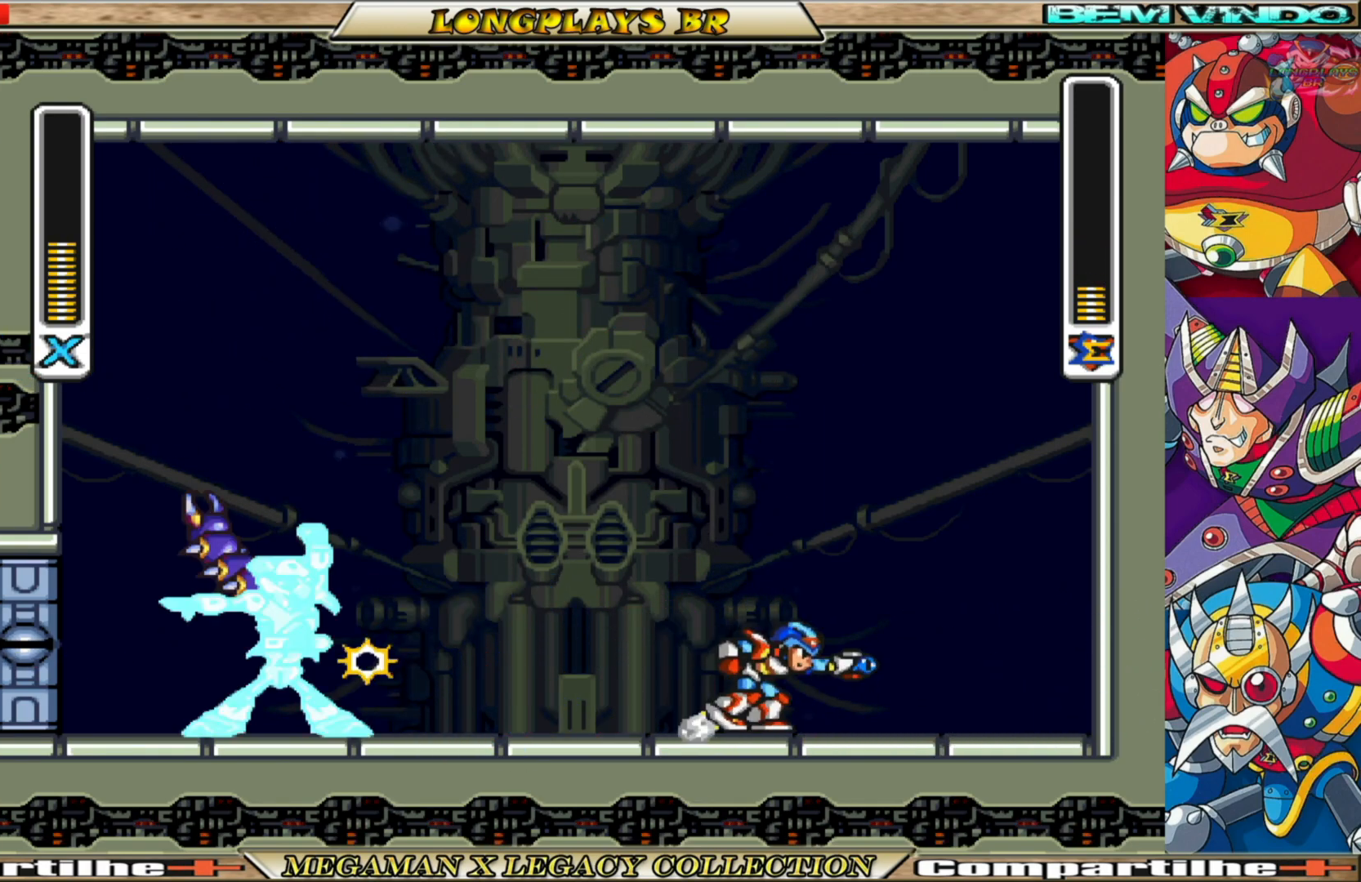
{"buttons": ["X", "DPAD_RIGHT"], "left_stick": "center", "right_stick": "center", "events": [[250, "B", "up"]]}
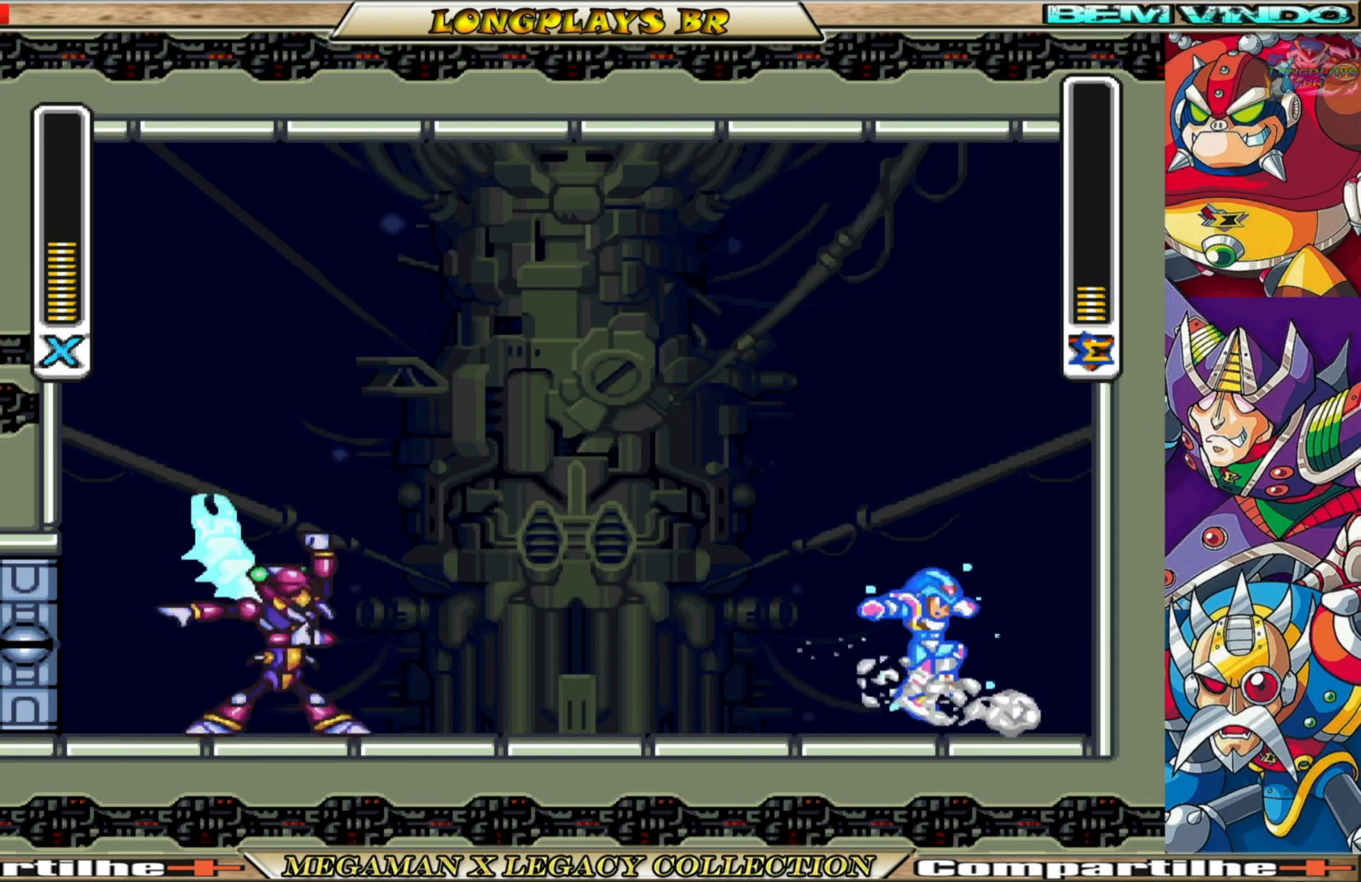
{"buttons": ["B", "X", "DPAD_RIGHT"], "left_stick": "center", "right_stick": "center", "events": [[183, "B", "down"], [217, "A", "down"], [383, "A", "up"]]}
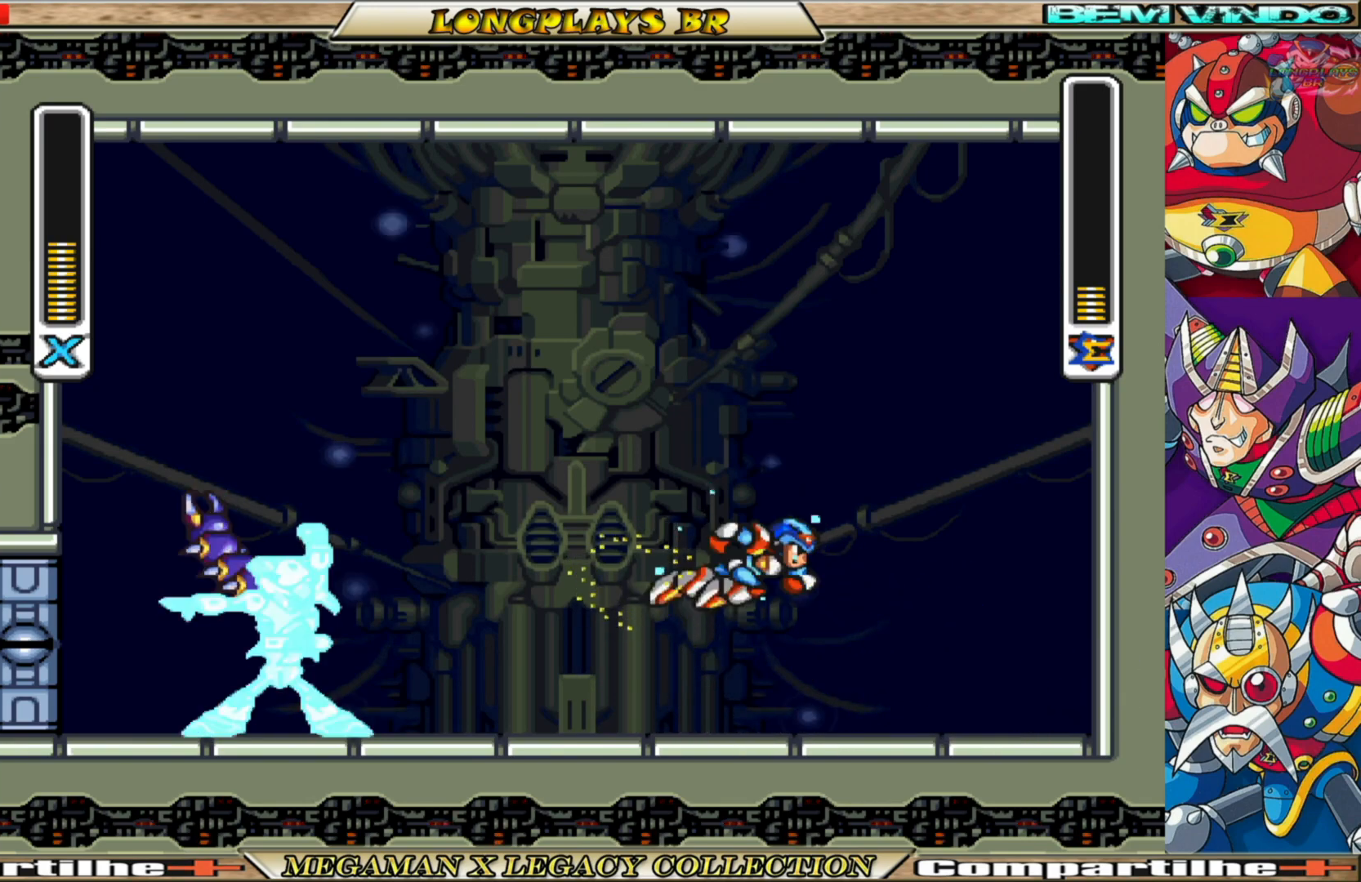
{"buttons": ["X", "DPAD_RIGHT"], "left_stick": "center", "right_stick": "center", "events": [[217, "B", "up"]]}
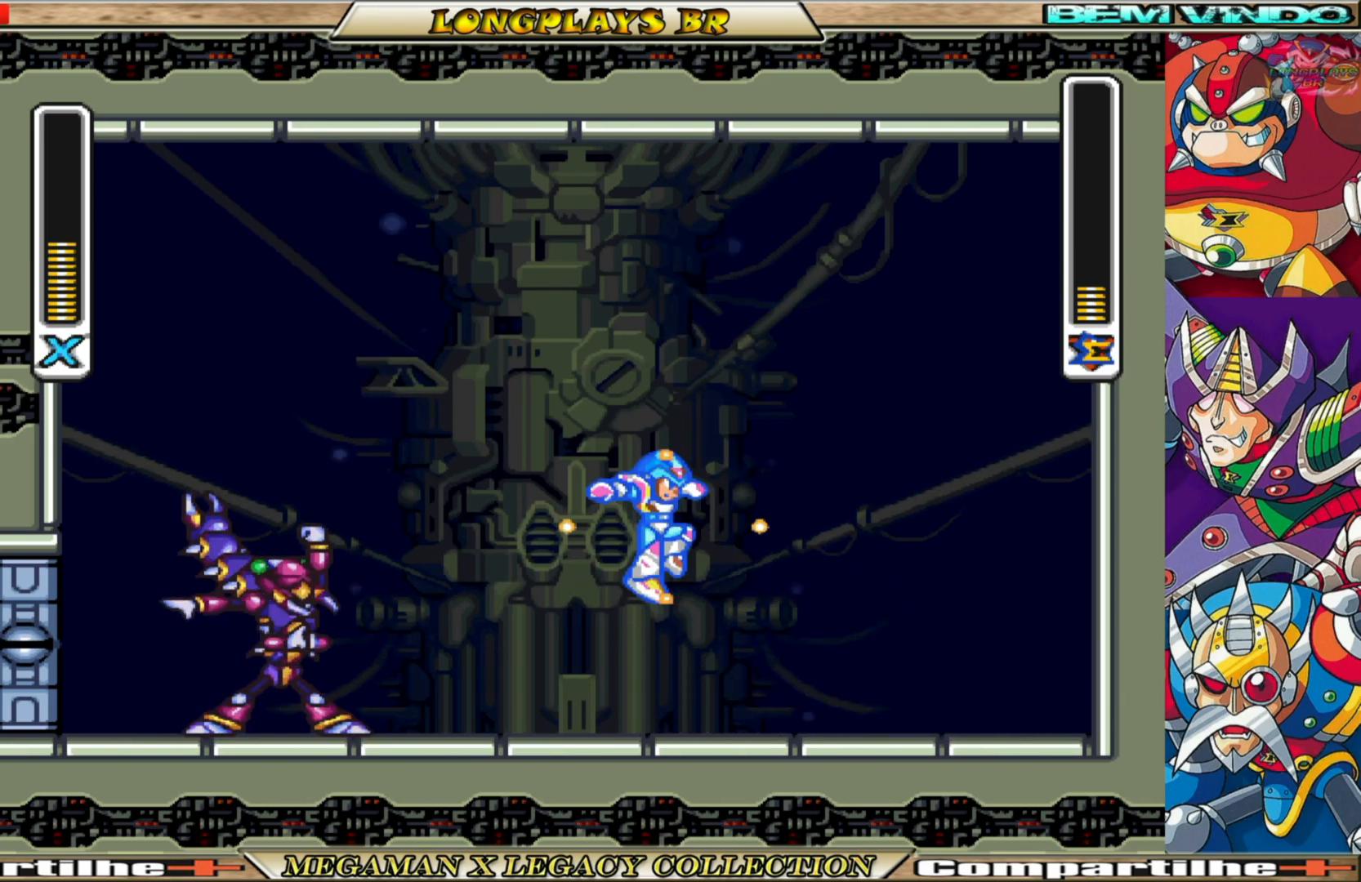
{"buttons": ["X", "DPAD_RIGHT"], "left_stick": "center", "right_stick": "center", "events": []}
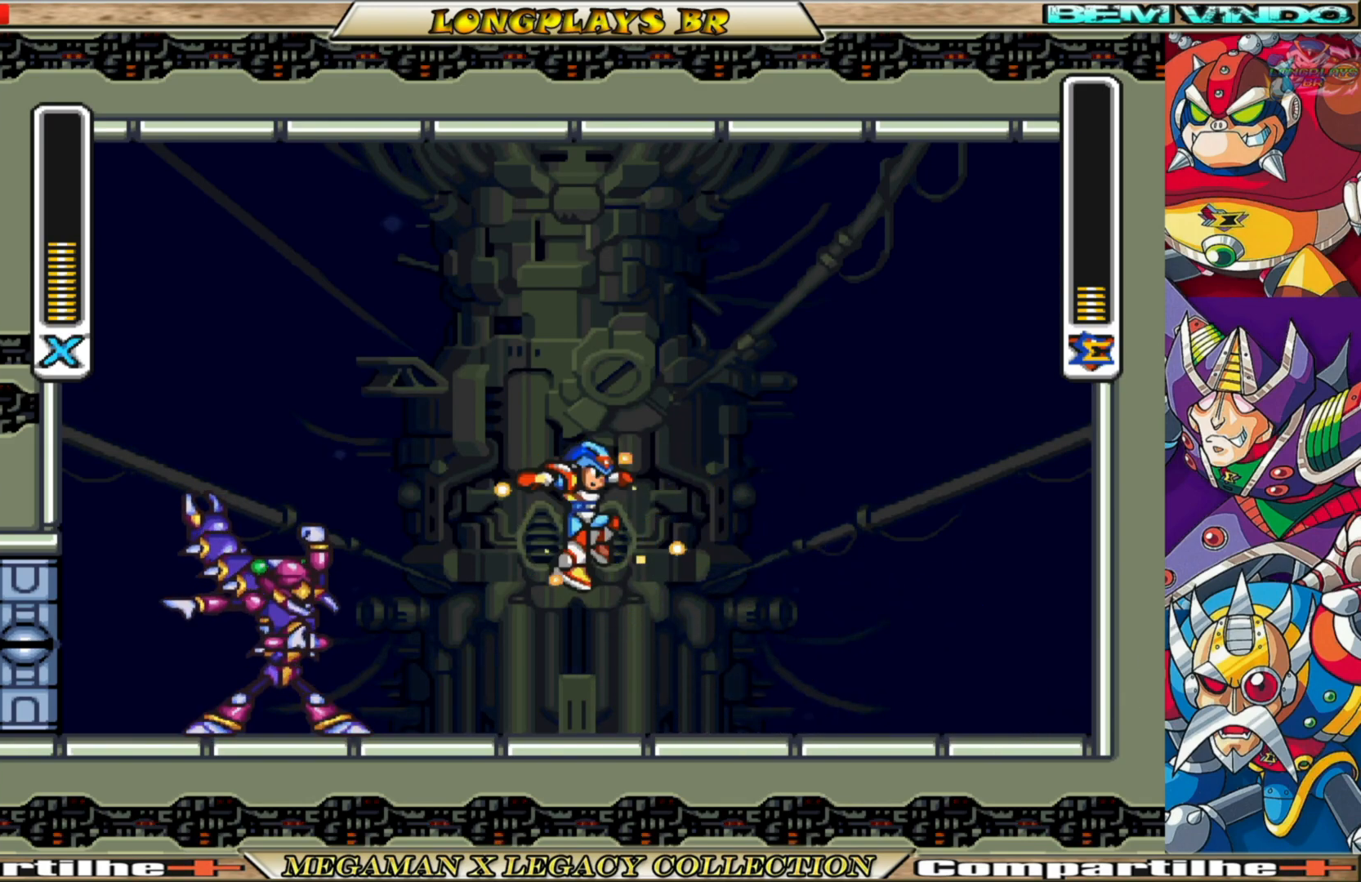
{"buttons": ["X", "DPAD_RIGHT"], "left_stick": "center", "right_stick": "center", "events": []}
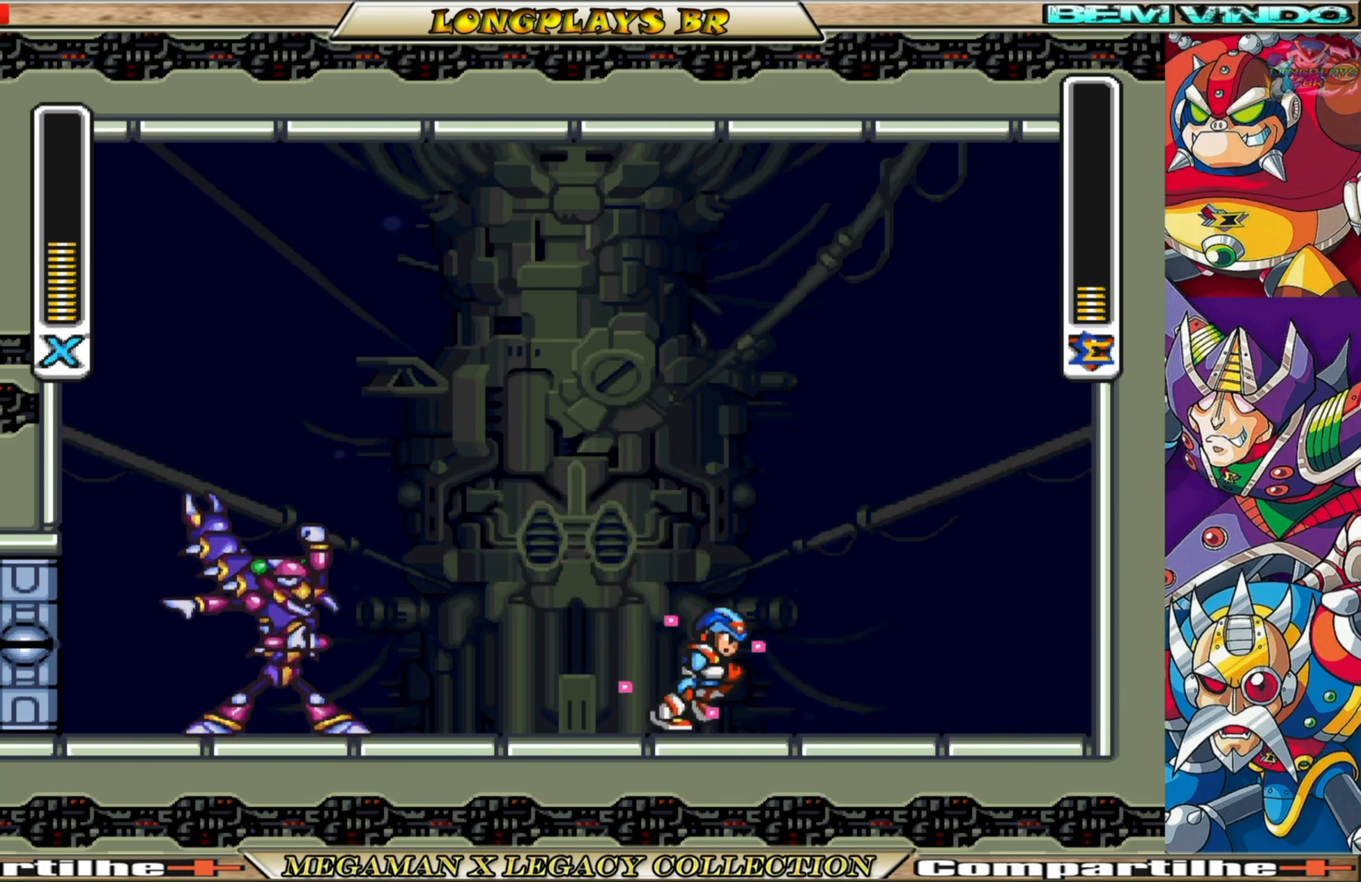
{"buttons": ["DPAD_LEFT"], "left_stick": "center", "right_stick": "center", "events": [[133, "DPAD_RIGHT", "up"], [167, "DPAD_LEFT", "down"], [300, "X", "up"], [383, "X", "down"], [467, "X", "up"]]}
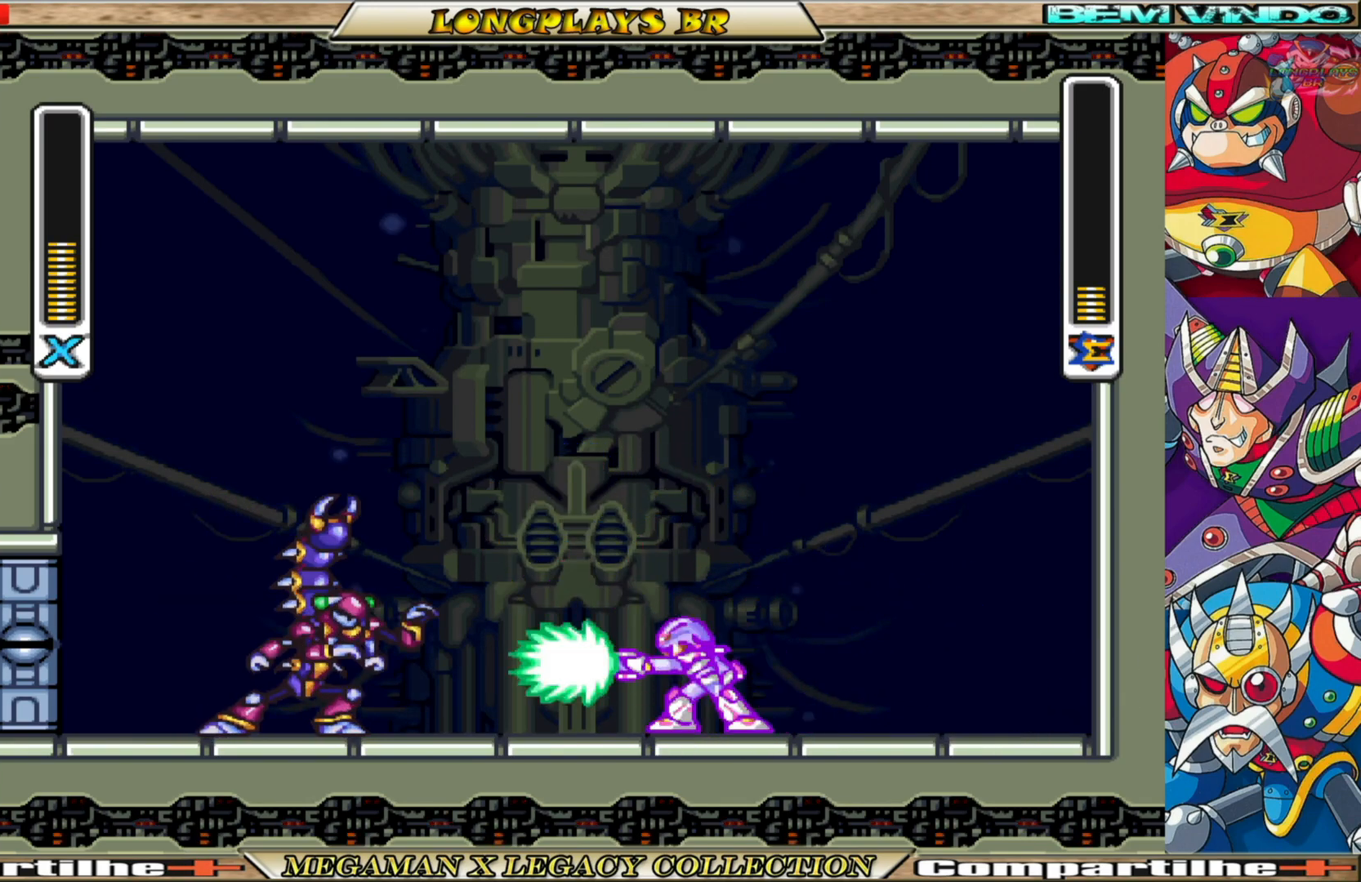
{"buttons": ["X"], "left_stick": "center", "right_stick": "center", "events": [[33, "X", "down"], [100, "DPAD_LEFT", "up"], [100, "X", "up"], [150, "X", "down"], [250, "X", "up"], [317, "X", "down"], [400, "X", "up"], [500, "X", "down"]]}
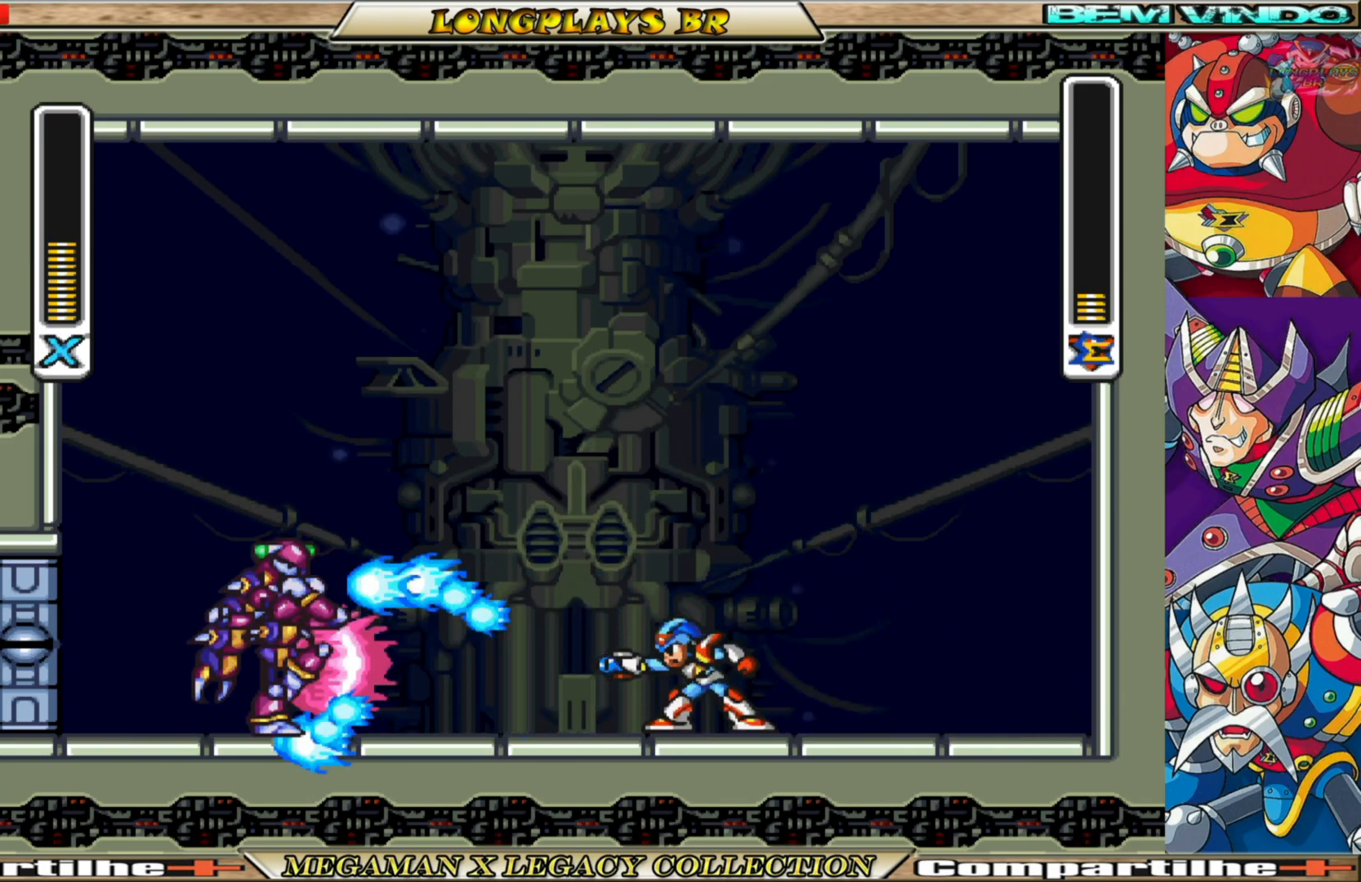
{"buttons": ["X", "DPAD_RIGHT"], "left_stick": "center", "right_stick": "center", "events": [[67, "X", "up"], [117, "X", "down"], [367, "DPAD_RIGHT", "down"]]}
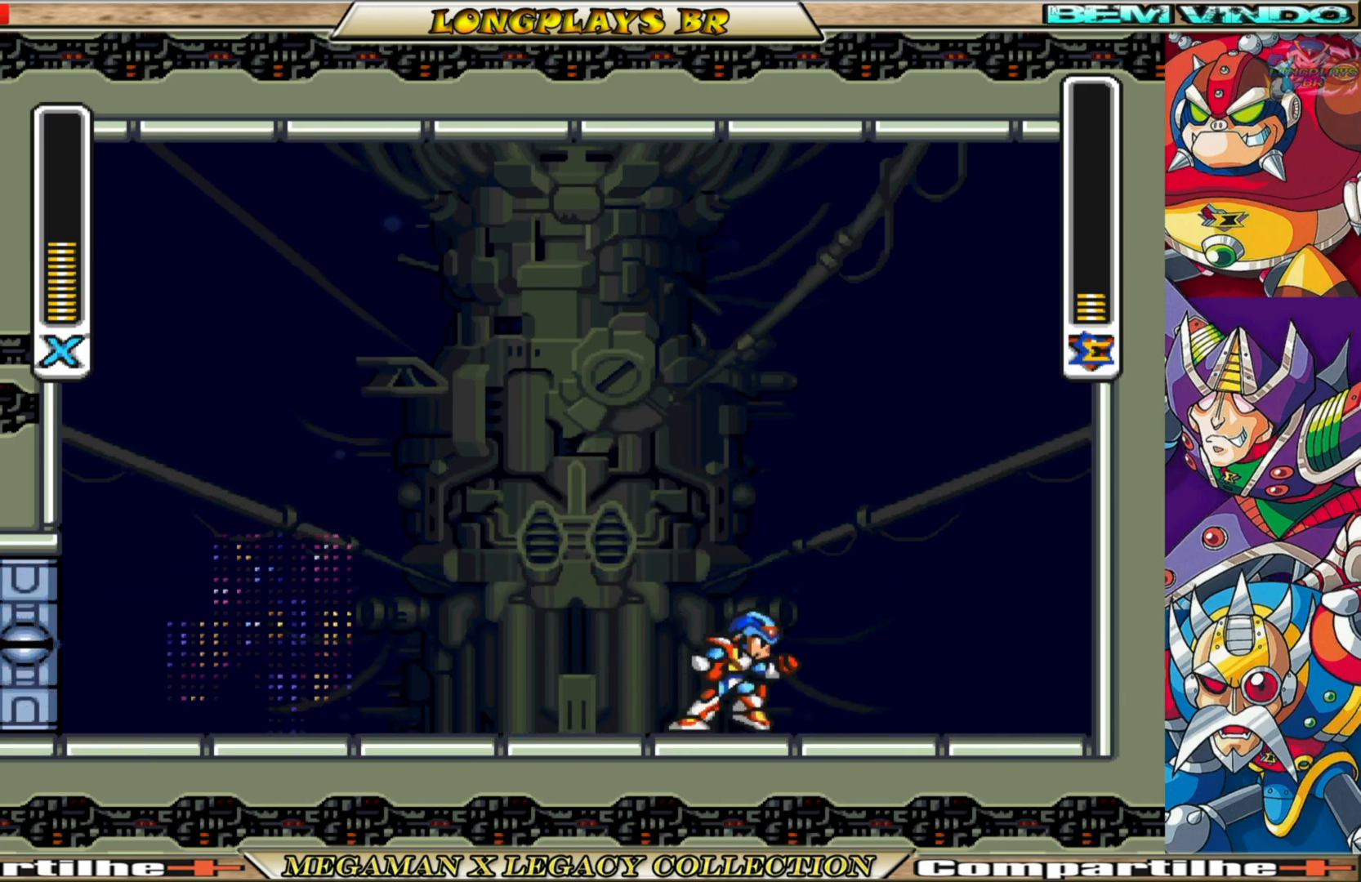
{"buttons": ["X", "DPAD_LEFT"], "left_stick": "center", "right_stick": "center", "events": [[33, "B", "down"], [183, "DPAD_RIGHT", "up"], [217, "B", "up"], [417, "DPAD_LEFT", "down"]]}
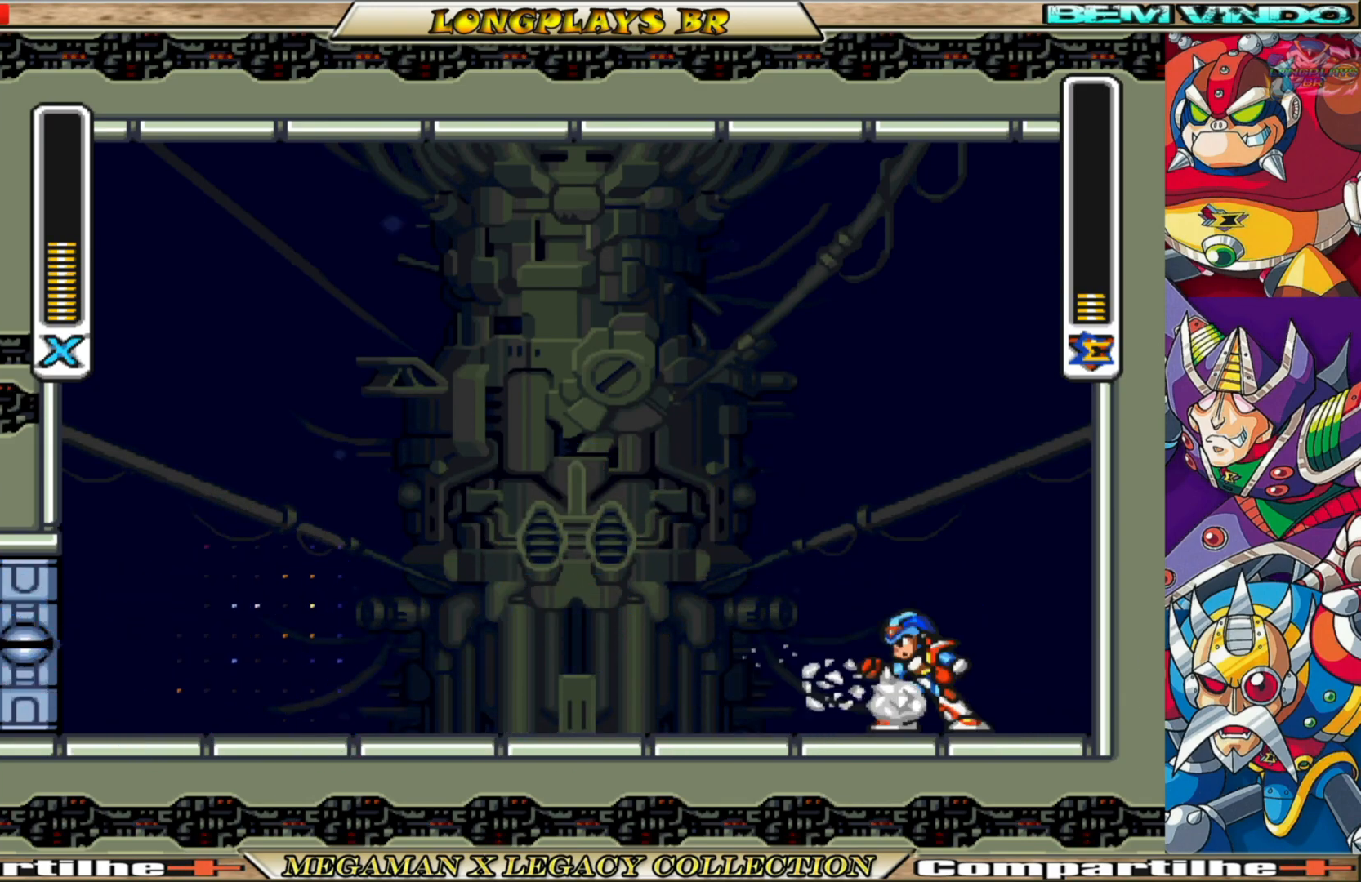
{"buttons": ["X"], "left_stick": "center", "right_stick": "center", "events": [[33, "B", "down"], [317, "B", "up"], [450, "DPAD_LEFT", "up"]]}